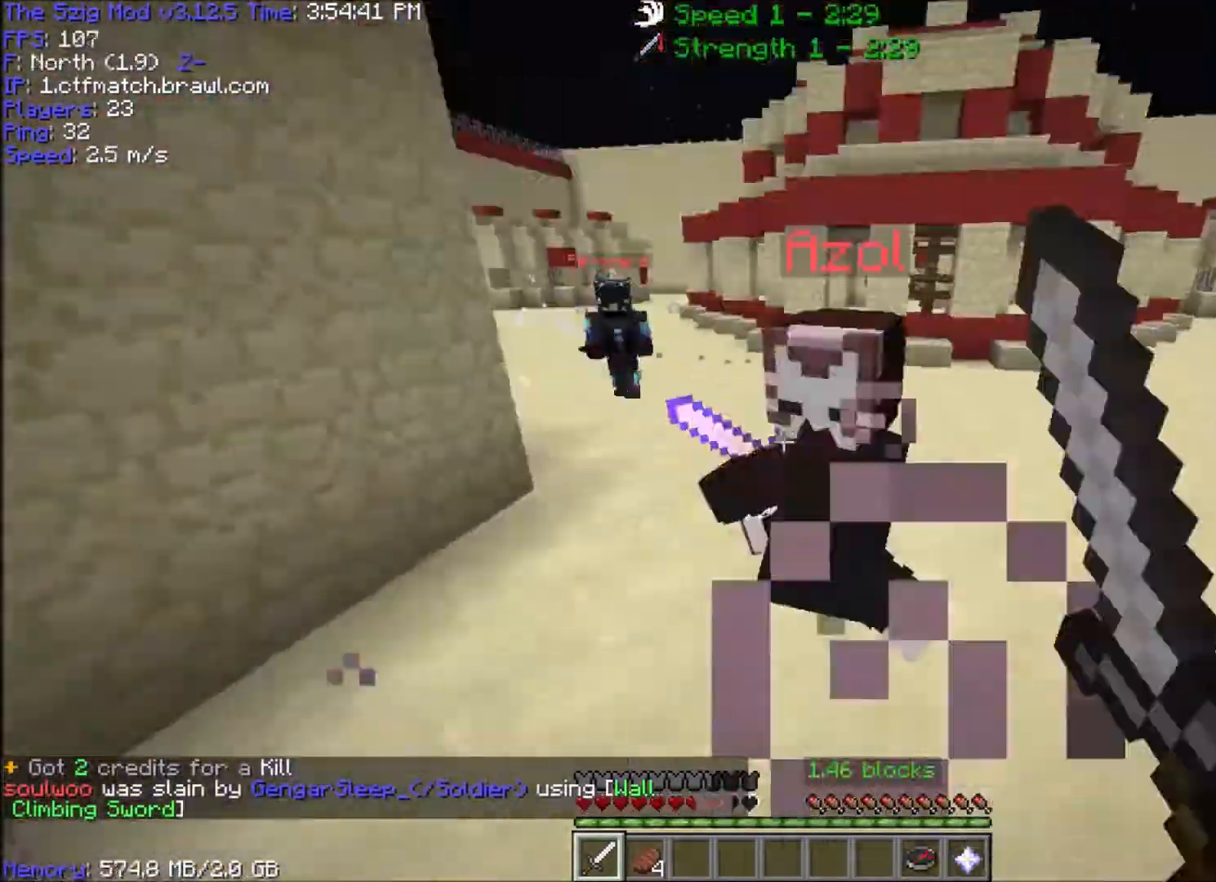
Gameplay with keyboard and mouse; each line is a JSON object with the keys and mouse buttons held at the frame after it. "events" lists presses ("down") and releases ("up") of "a", "d", "s", "space", "w", "mouse_left" and "mouse_right" between this image and that frame as [ms after this image, input, new state], when the widget could be followed in between. "mouse_left", "mouse_right" = the "left", "right" buttons of the "mouse" list. No other keys are recorded. Fast repeated clicks can show as one long hold. Mouse movement is not recorded.
{"keys": ["d", "w"], "mouse": ["left"], "events": [[200, "mouse_left", "up"], [266, "mouse_left", "down"], [333, "mouse_right", "down"], [433, "mouse_left", "up"], [467, "mouse_right", "up"], [500, "mouse_left", "down"]]}
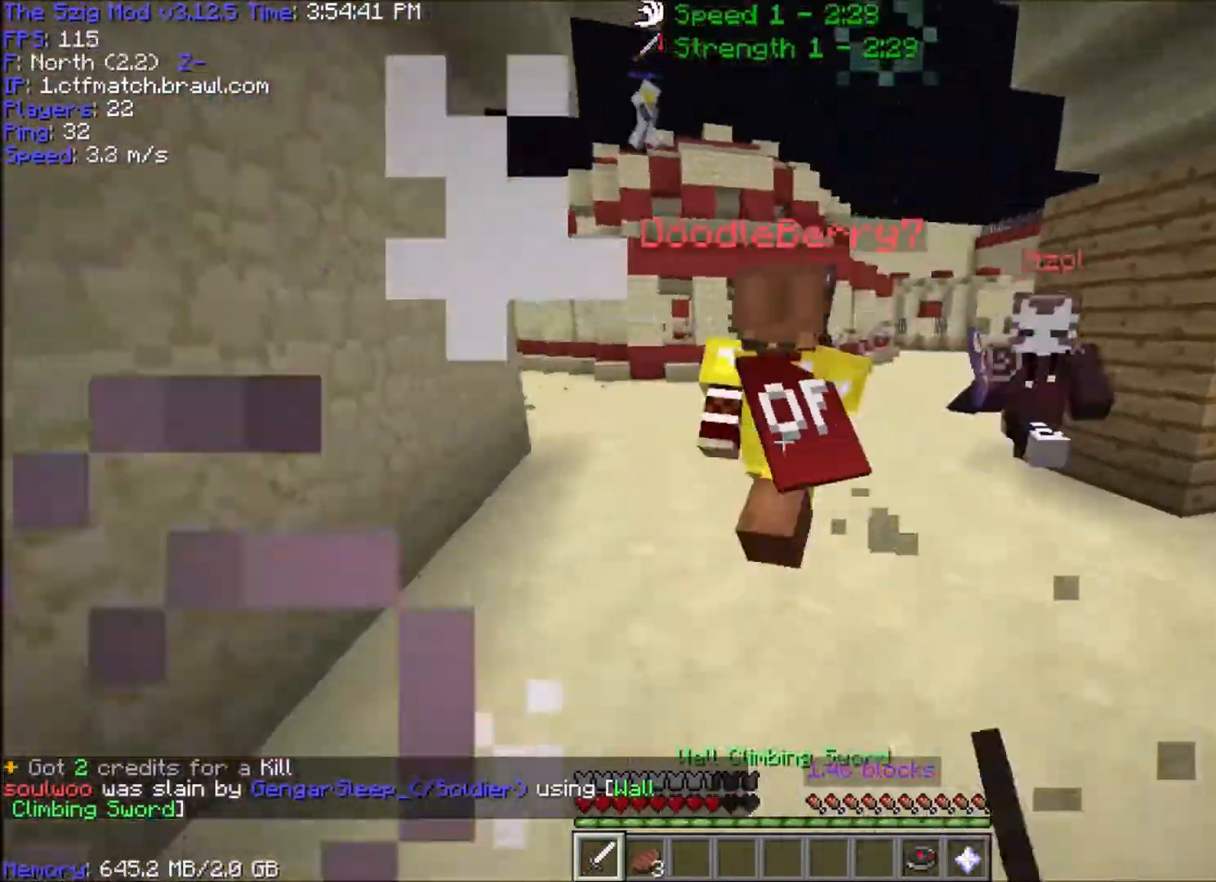
{"keys": ["d", "w"], "mouse": [], "events": [[334, "mouse_left", "up"], [367, "mouse_left", "down"], [501, "mouse_left", "up"]]}
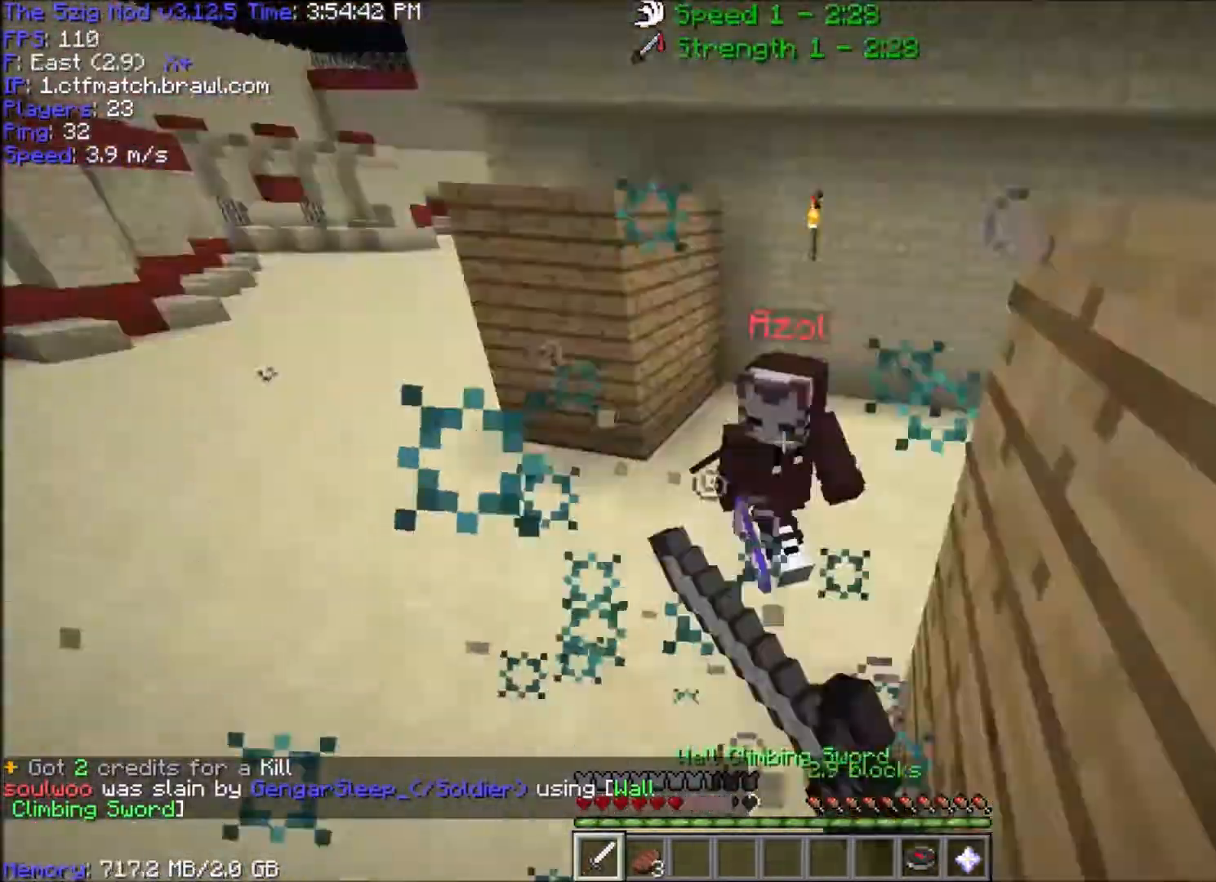
{"keys": ["w"], "mouse": ["left"], "events": [[66, "mouse_left", "down"], [133, "mouse_left", "up"], [200, "mouse_left", "down"], [233, "mouse_right", "down"], [367, "mouse_left", "up"], [367, "mouse_right", "up"], [433, "mouse_left", "down"], [467, "d", "up"]]}
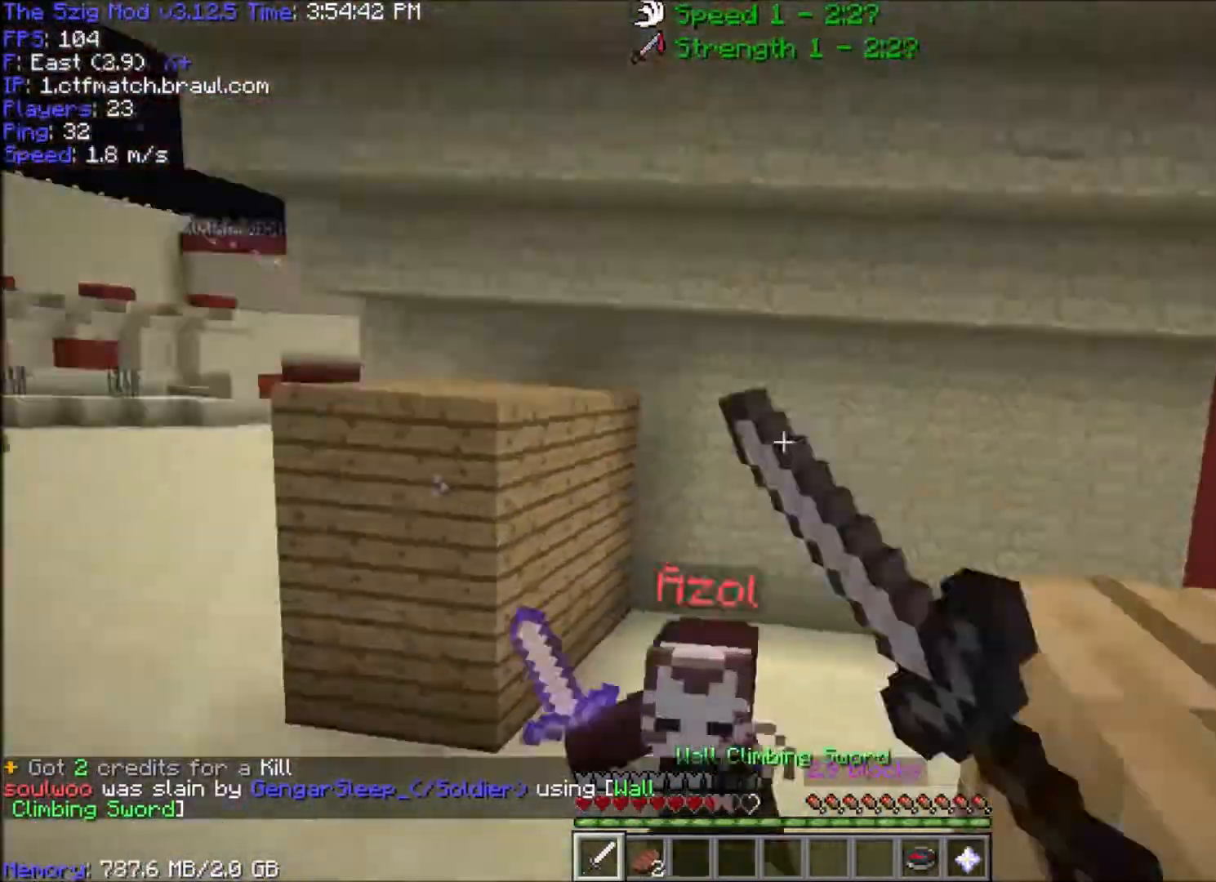
{"keys": ["a", "w"], "mouse": ["left"], "events": [[267, "a", "down"], [267, "mouse_left", "up"], [300, "mouse_left", "down"]]}
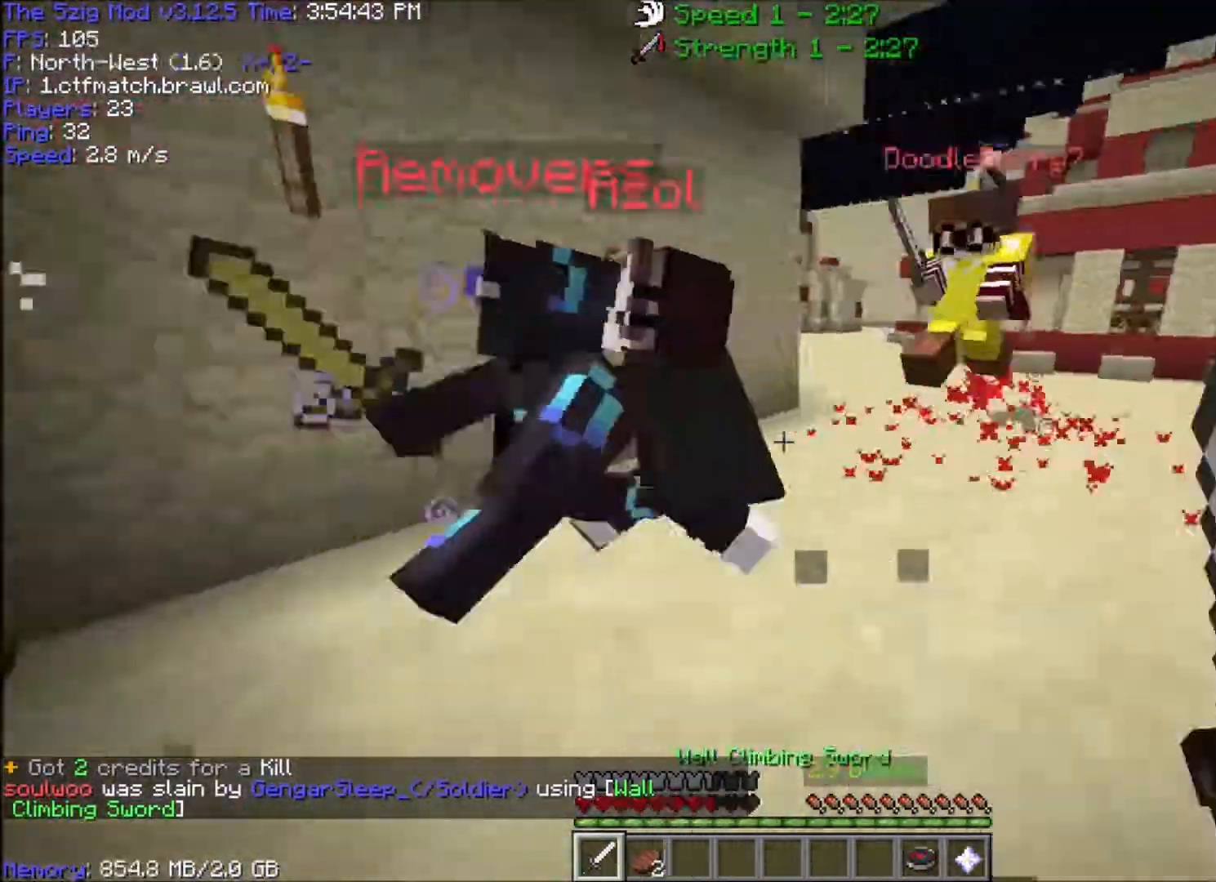
{"keys": ["w"], "mouse": ["right"], "events": [[133, "mouse_left", "up"], [200, "mouse_left", "down"], [467, "mouse_left", "up"], [500, "a", "up"], [500, "mouse_right", "down"]]}
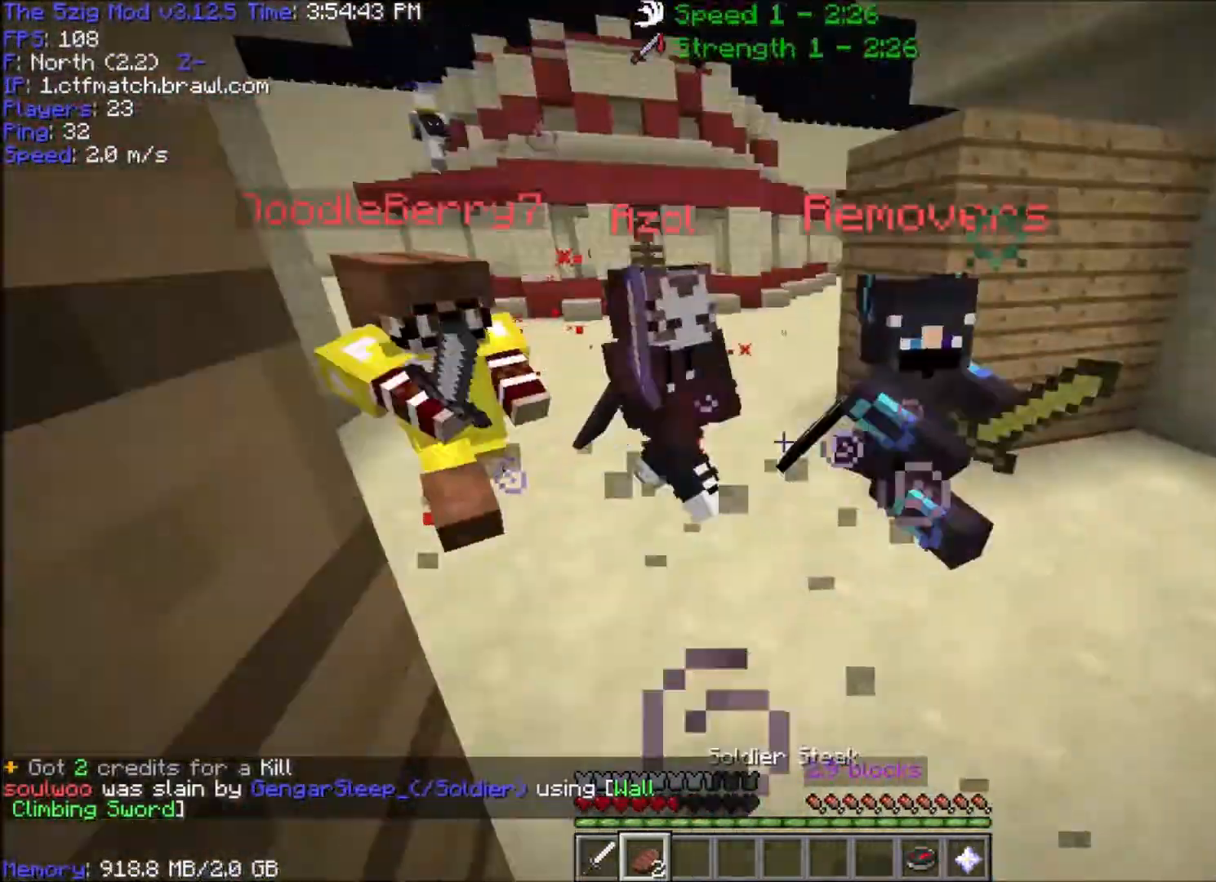
{"keys": ["a", "w"], "mouse": ["left"], "events": [[33, "mouse_left", "down"], [134, "mouse_right", "up"], [334, "mouse_left", "up"], [367, "mouse_left", "down"], [434, "a", "down"]]}
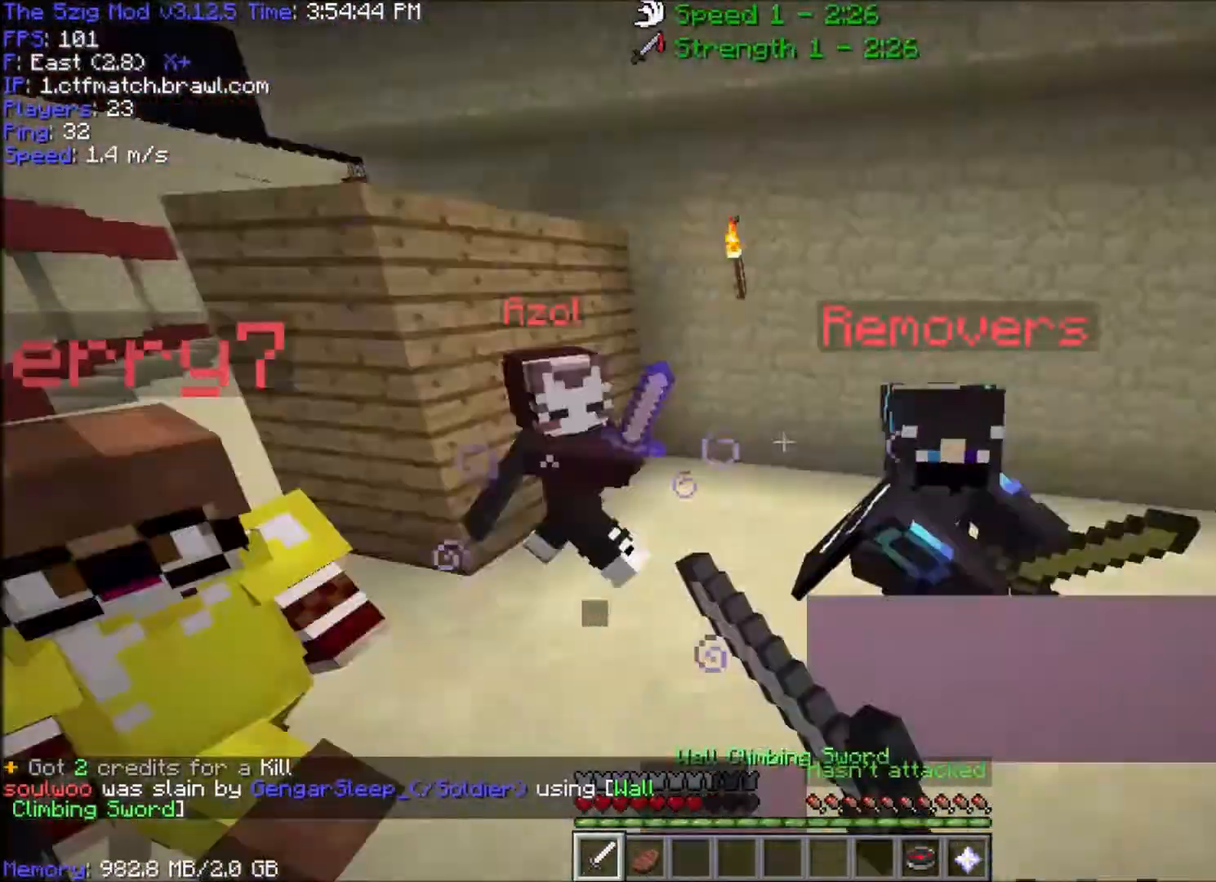
{"keys": ["w"], "mouse": ["left"], "events": [[33, "mouse_left", "up"], [66, "mouse_left", "down"], [266, "a", "up"], [333, "mouse_left", "up"], [367, "mouse_left", "down"]]}
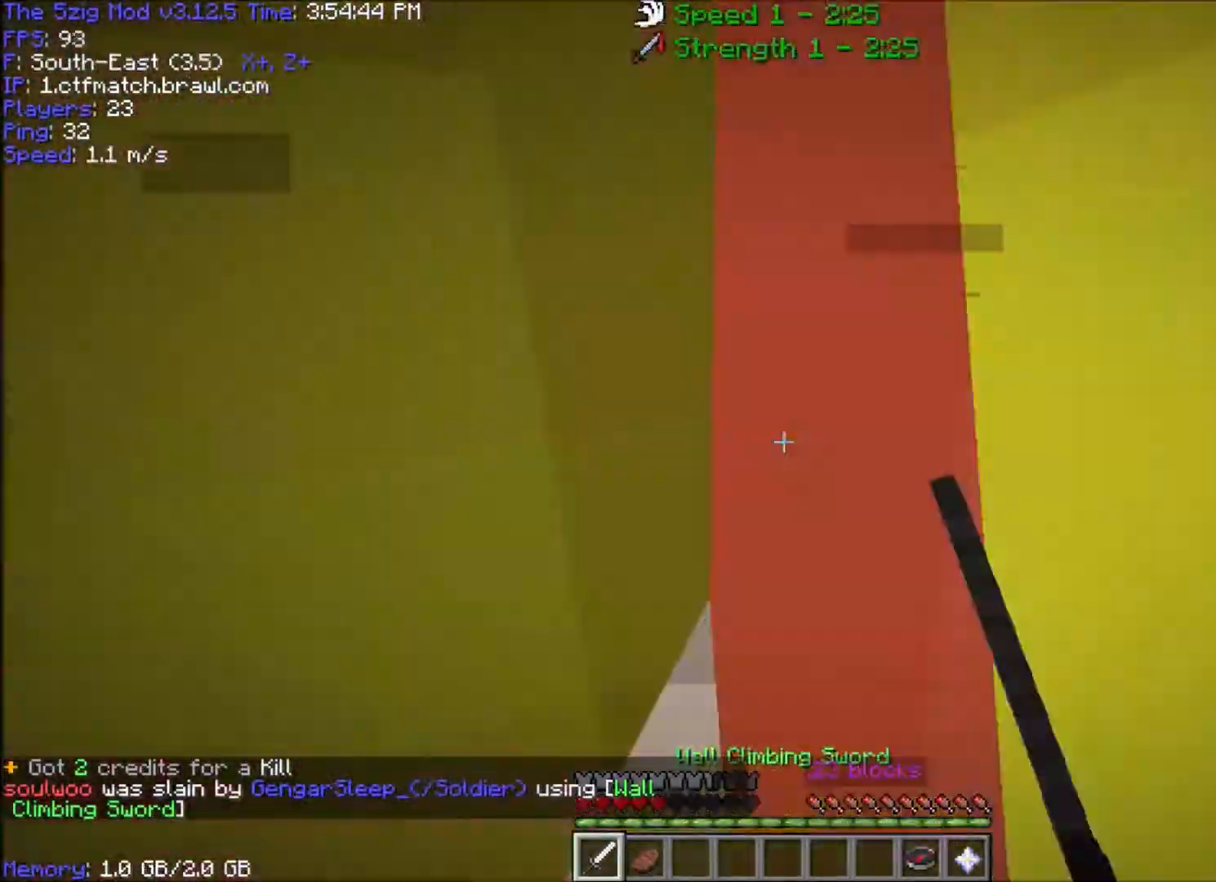
{"keys": ["a", "w"], "mouse": ["left"], "events": [[33, "mouse_right", "down"], [200, "mouse_left", "up"], [200, "mouse_right", "up"], [267, "mouse_left", "down"], [400, "a", "down"], [434, "mouse_left", "up"], [467, "mouse_left", "down"]]}
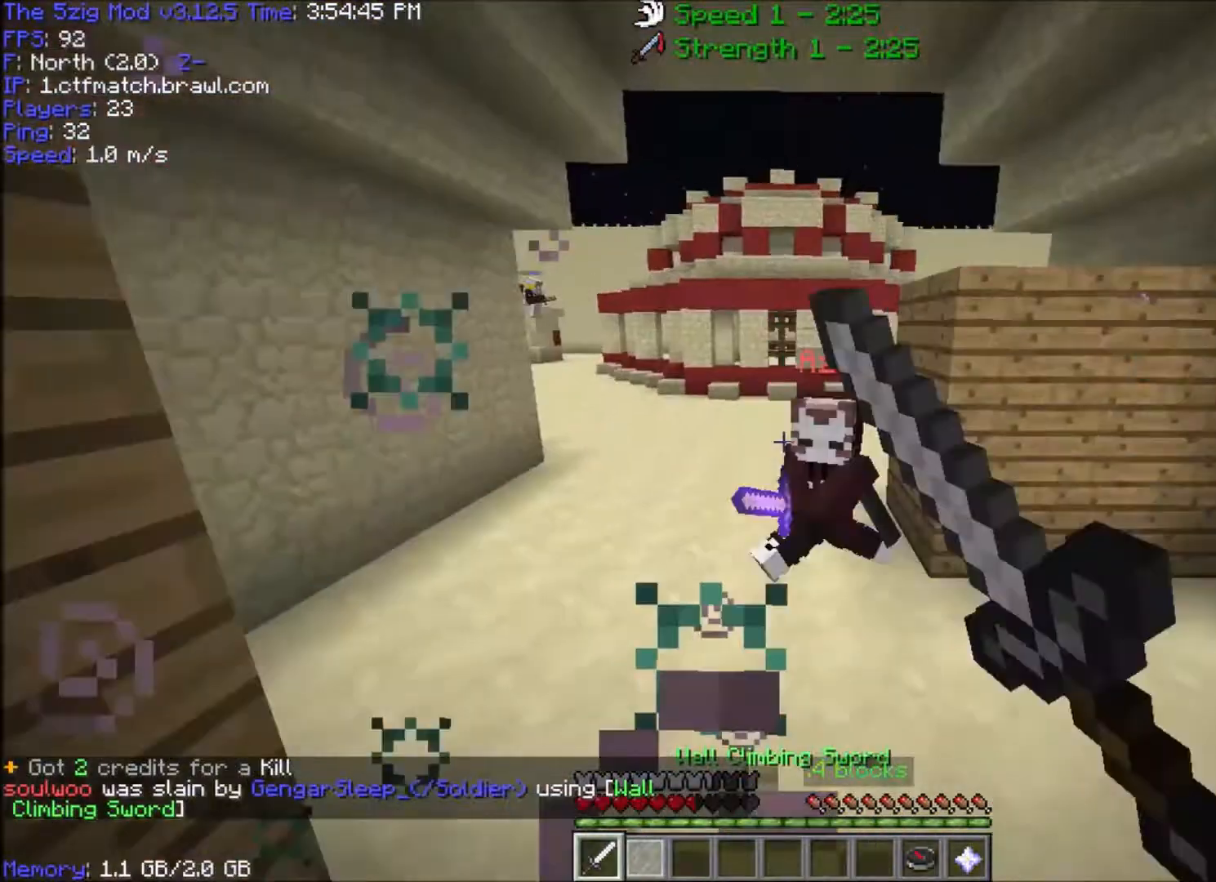
{"keys": ["w"], "mouse": ["left"], "events": [[266, "a", "up"]]}
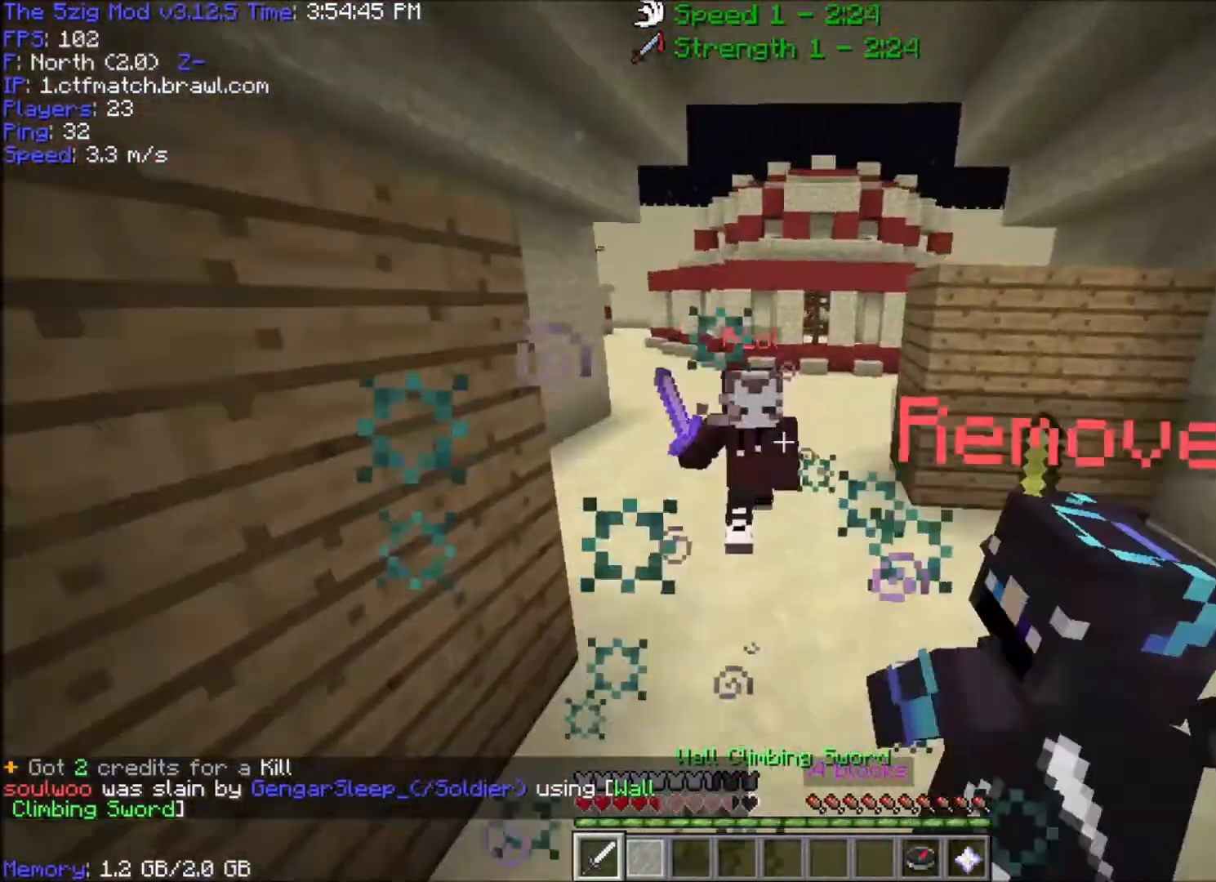
{"keys": ["a", "w"], "mouse": ["left"], "events": [[67, "mouse_left", "up"], [200, "mouse_left", "down"], [367, "mouse_left", "up"], [400, "mouse_left", "down"], [501, "a", "down"]]}
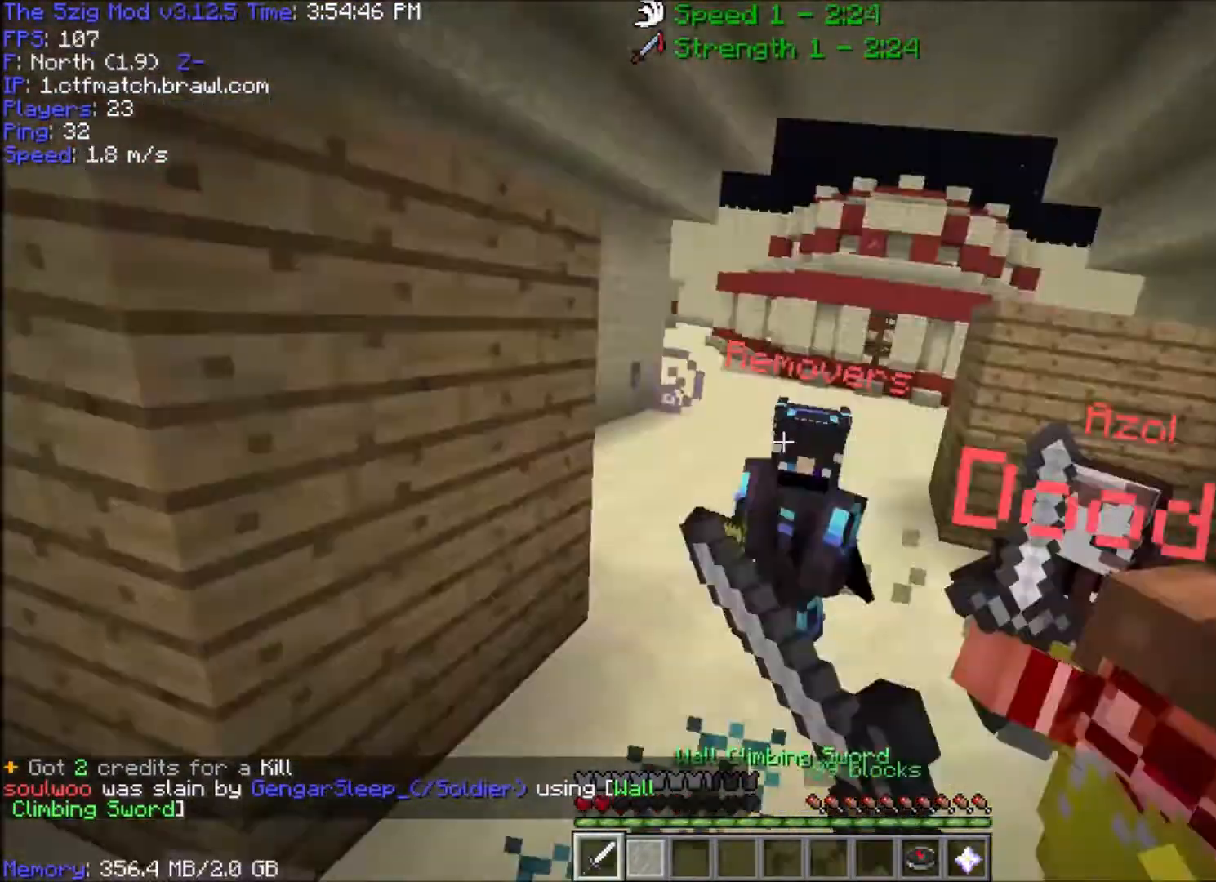
{"keys": ["a", "w"], "mouse": ["left"], "events": []}
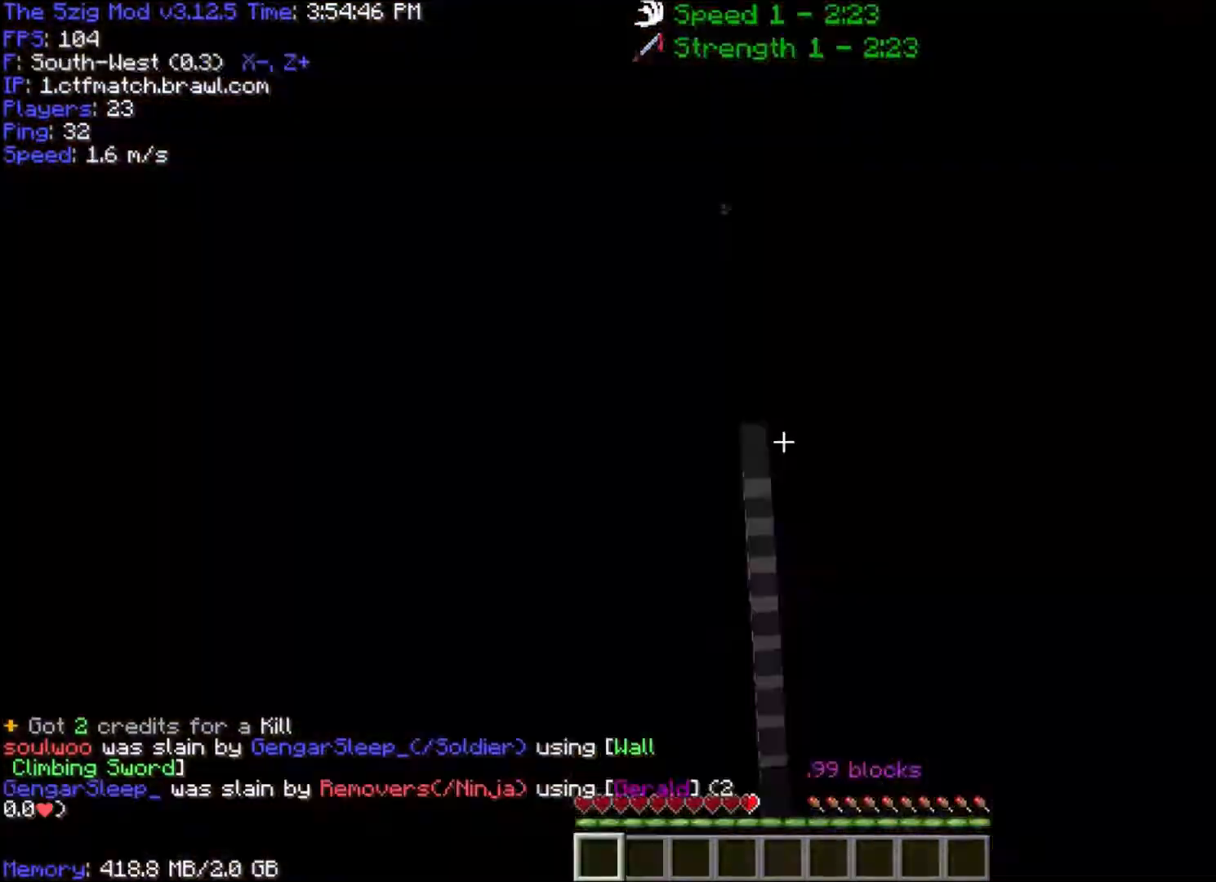
{"keys": ["w"], "mouse": [], "events": [[133, "mouse_left", "up"], [167, "mouse_left", "down"], [267, "d", "down"], [300, "a", "up"], [300, "mouse_left", "up"], [467, "d", "up"]]}
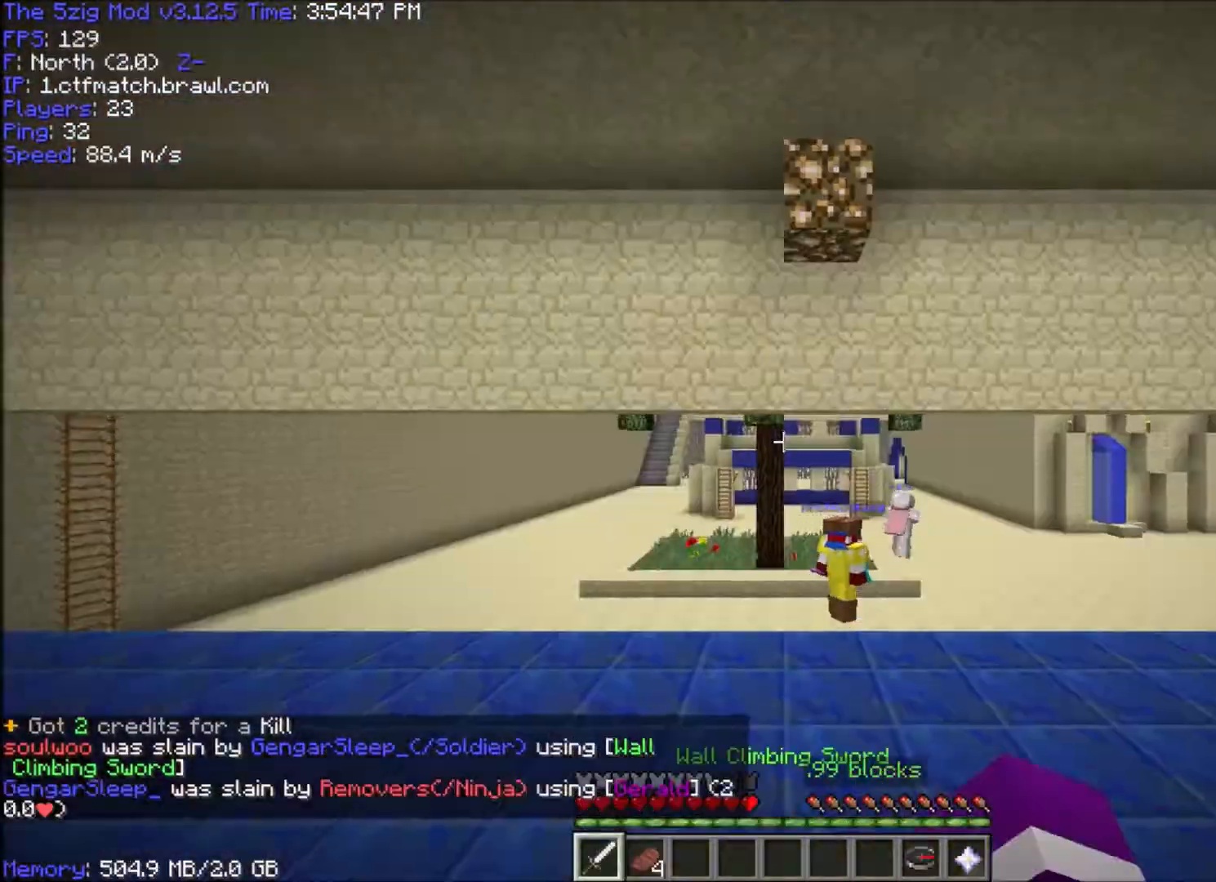
{"keys": ["w"], "mouse": [], "events": []}
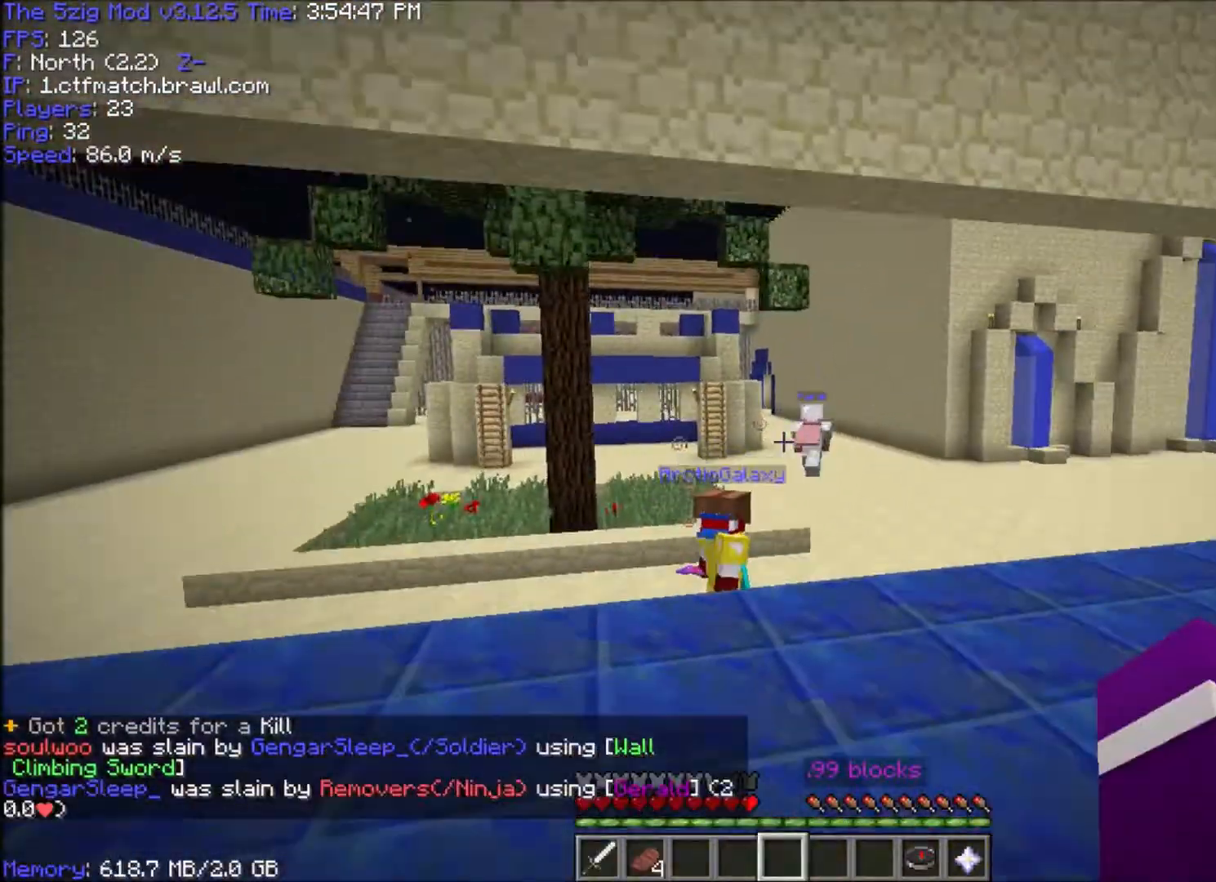
{"keys": ["w"], "mouse": [], "events": []}
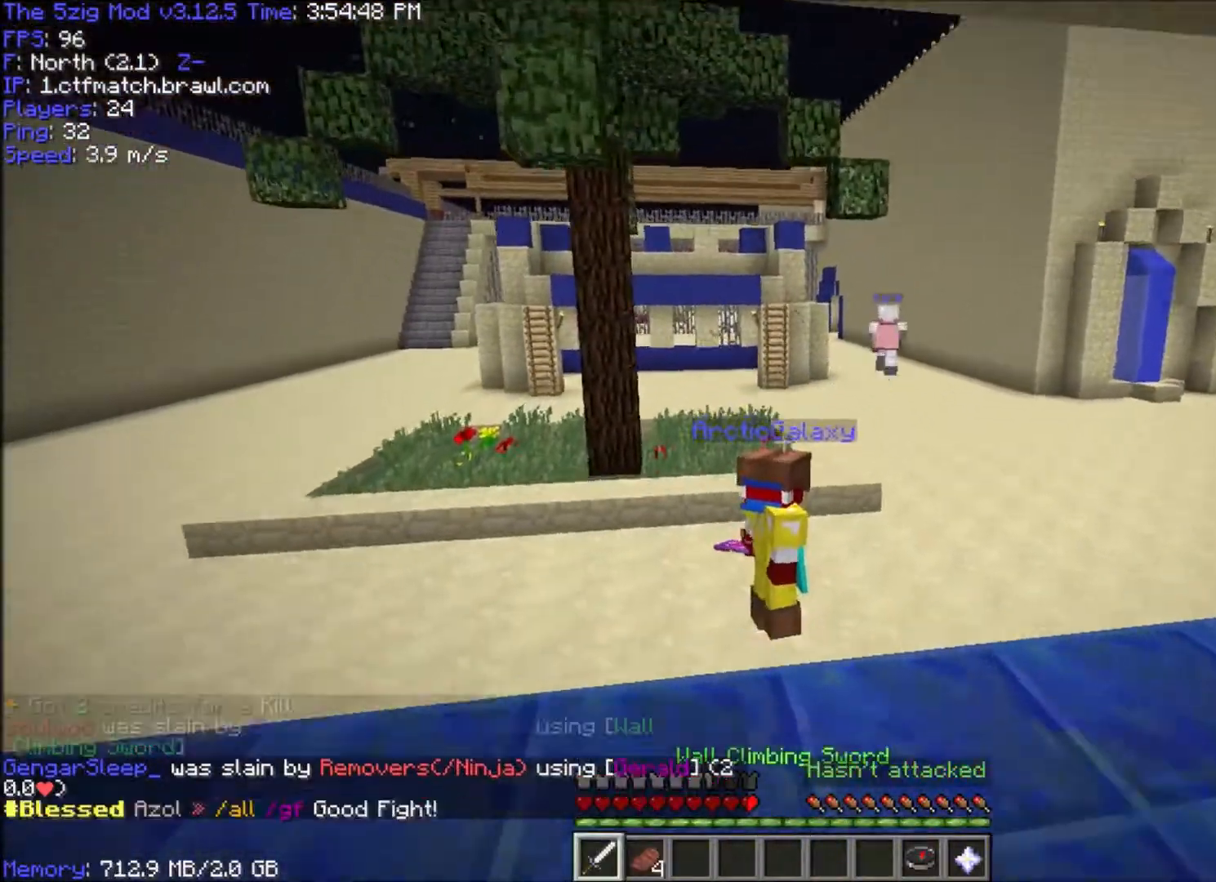
{"keys": ["w"], "mouse": [], "events": [[333, "w", "up"], [400, "w", "down"]]}
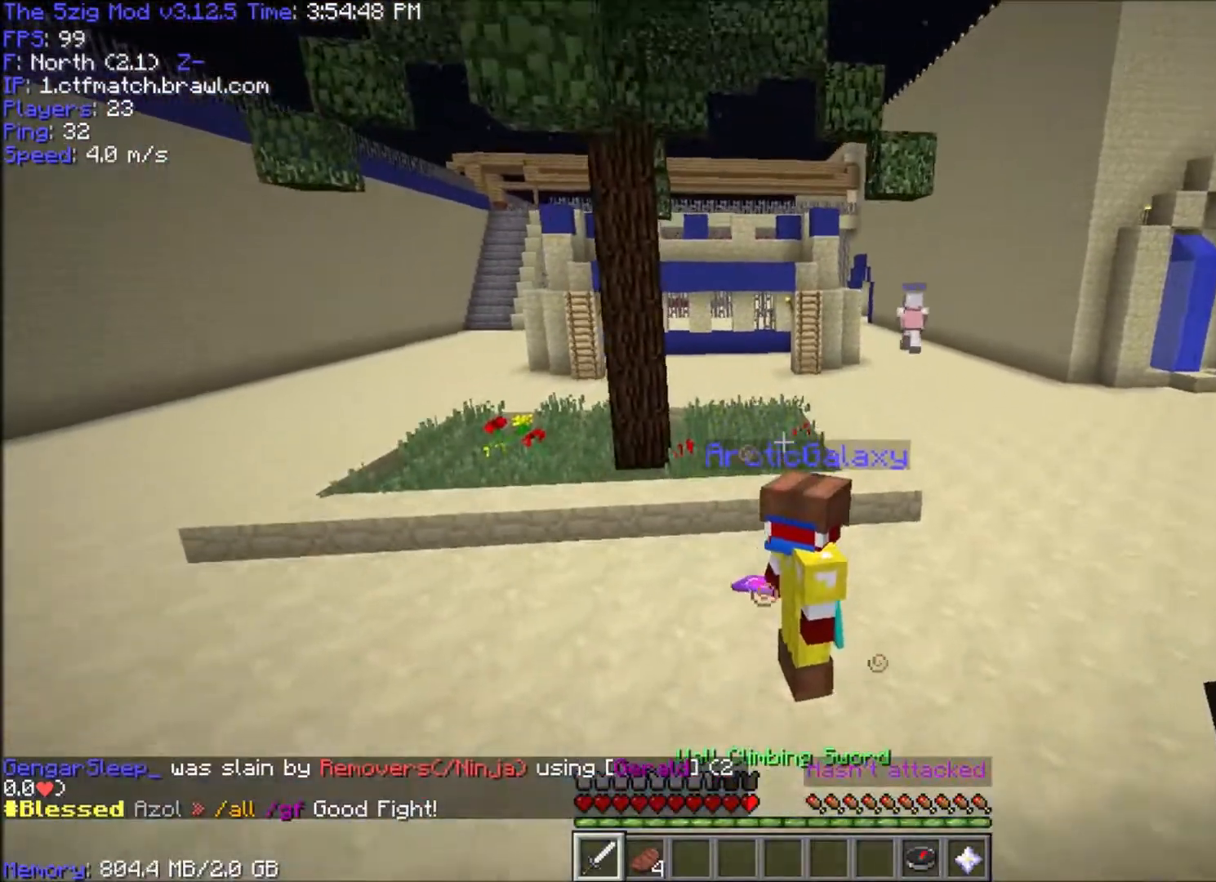
{"keys": [], "mouse": [], "events": [[400, "w", "up"]]}
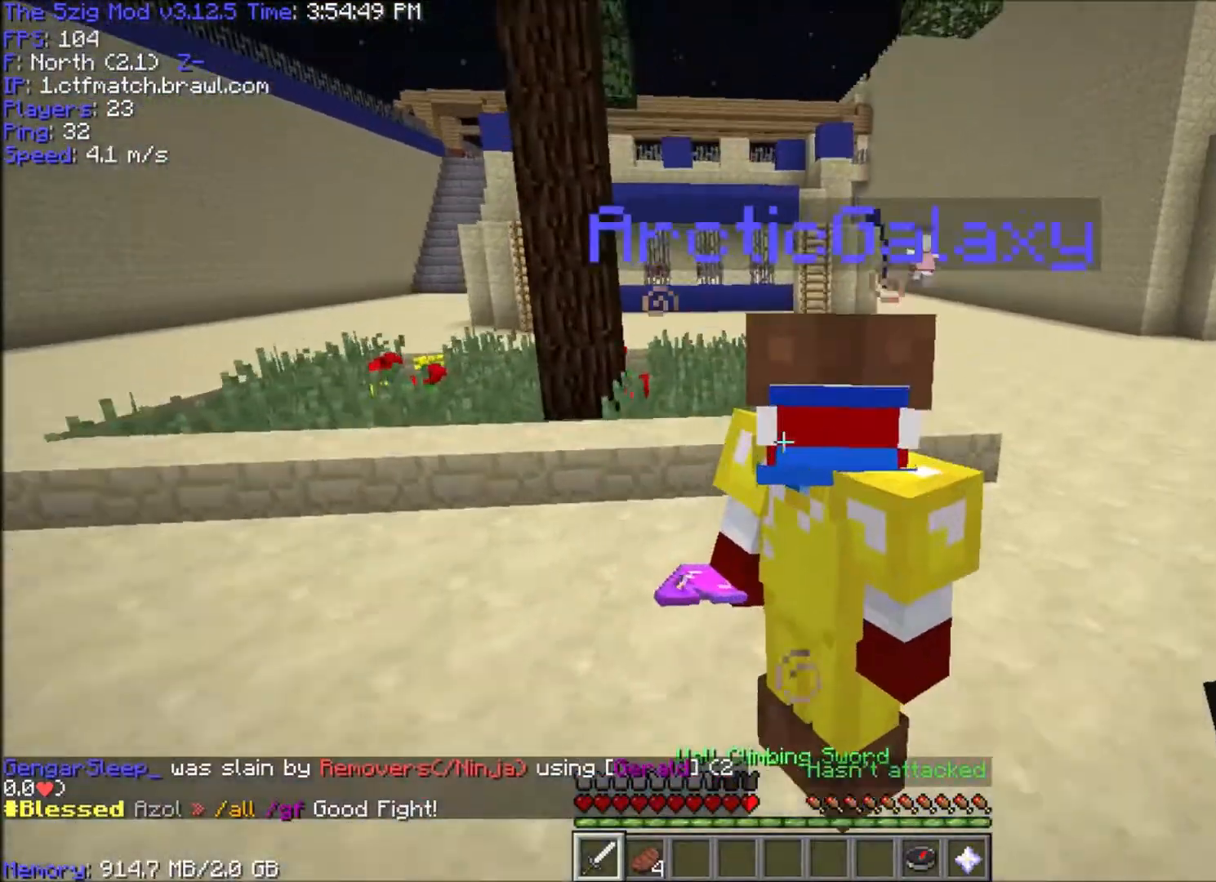
{"keys": [], "mouse": [], "events": []}
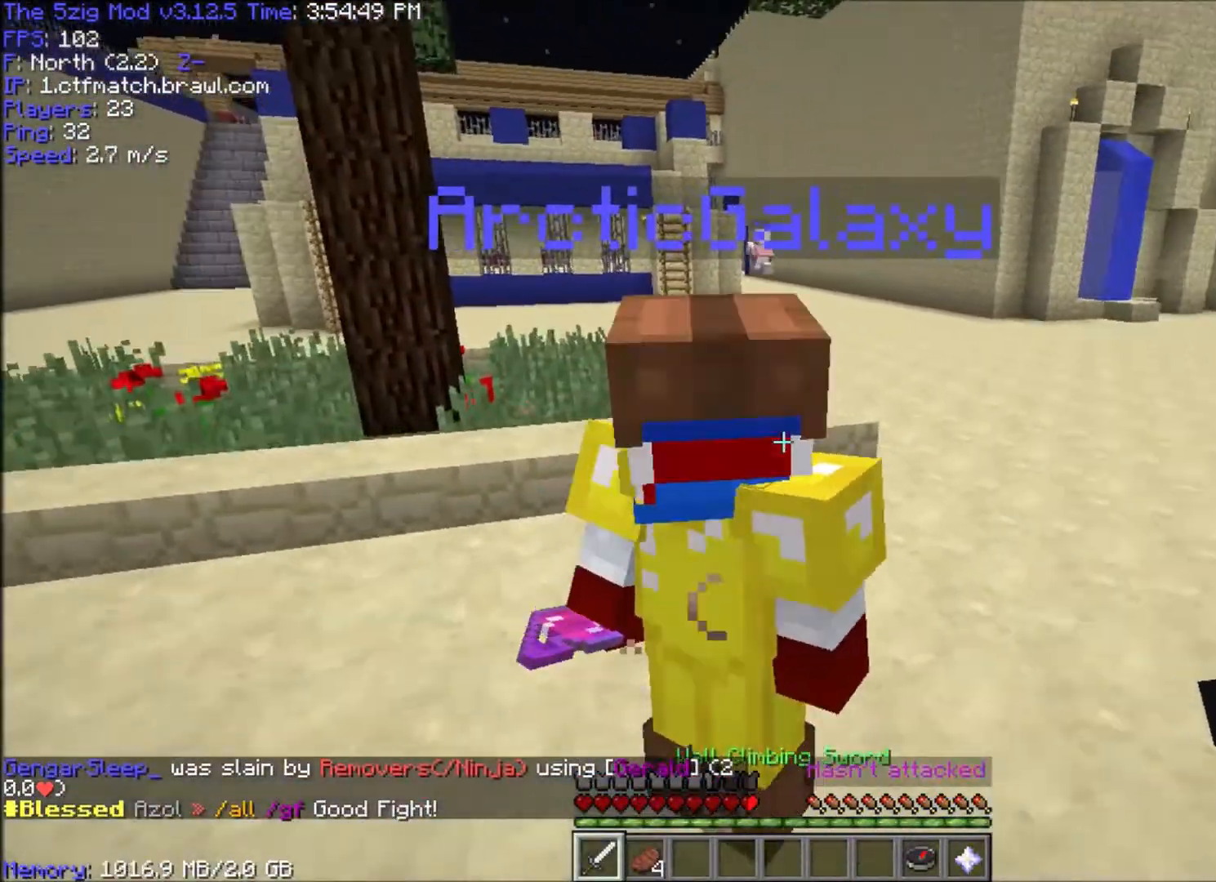
{"keys": [], "mouse": [], "events": [[67, "w", "down"], [167, "w", "up"]]}
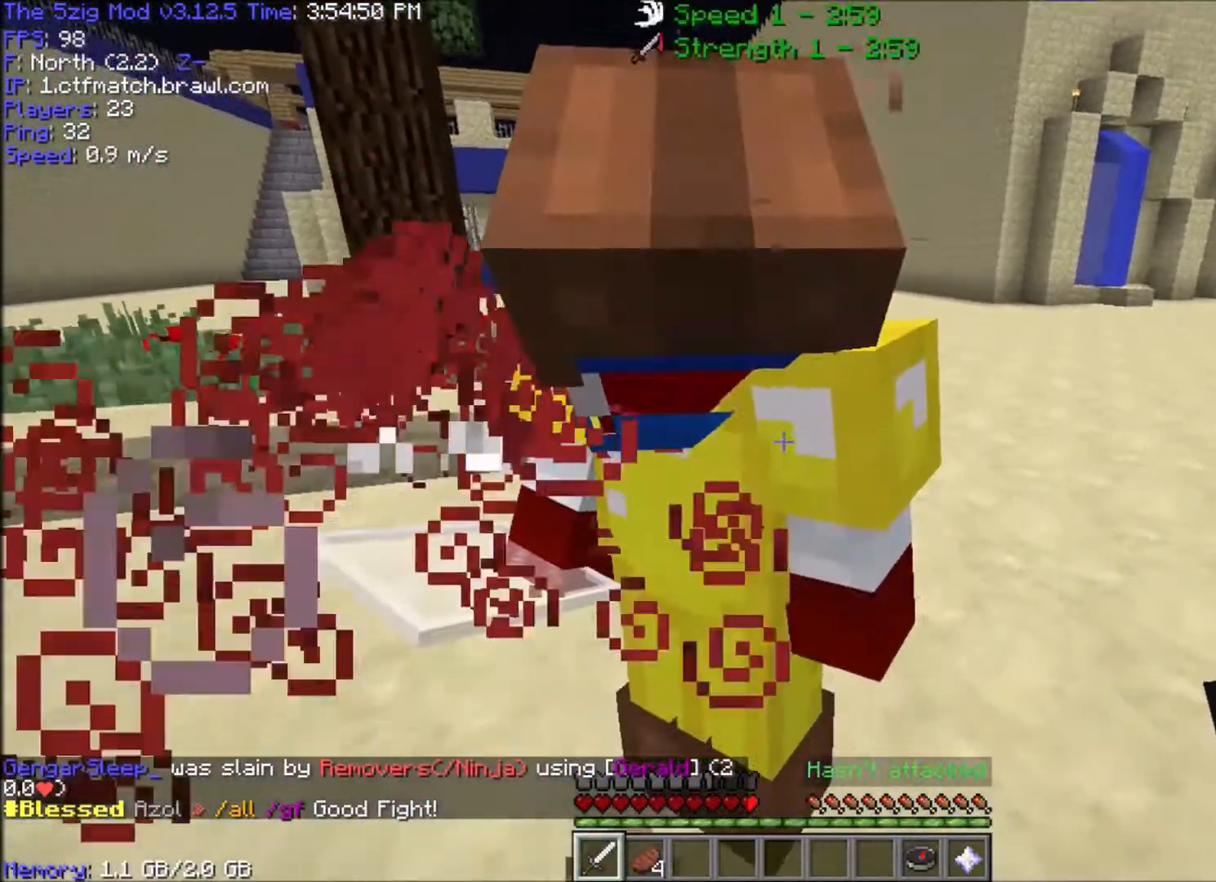
{"keys": ["d", "w"], "mouse": [], "events": [[166, "w", "down"], [367, "d", "down"]]}
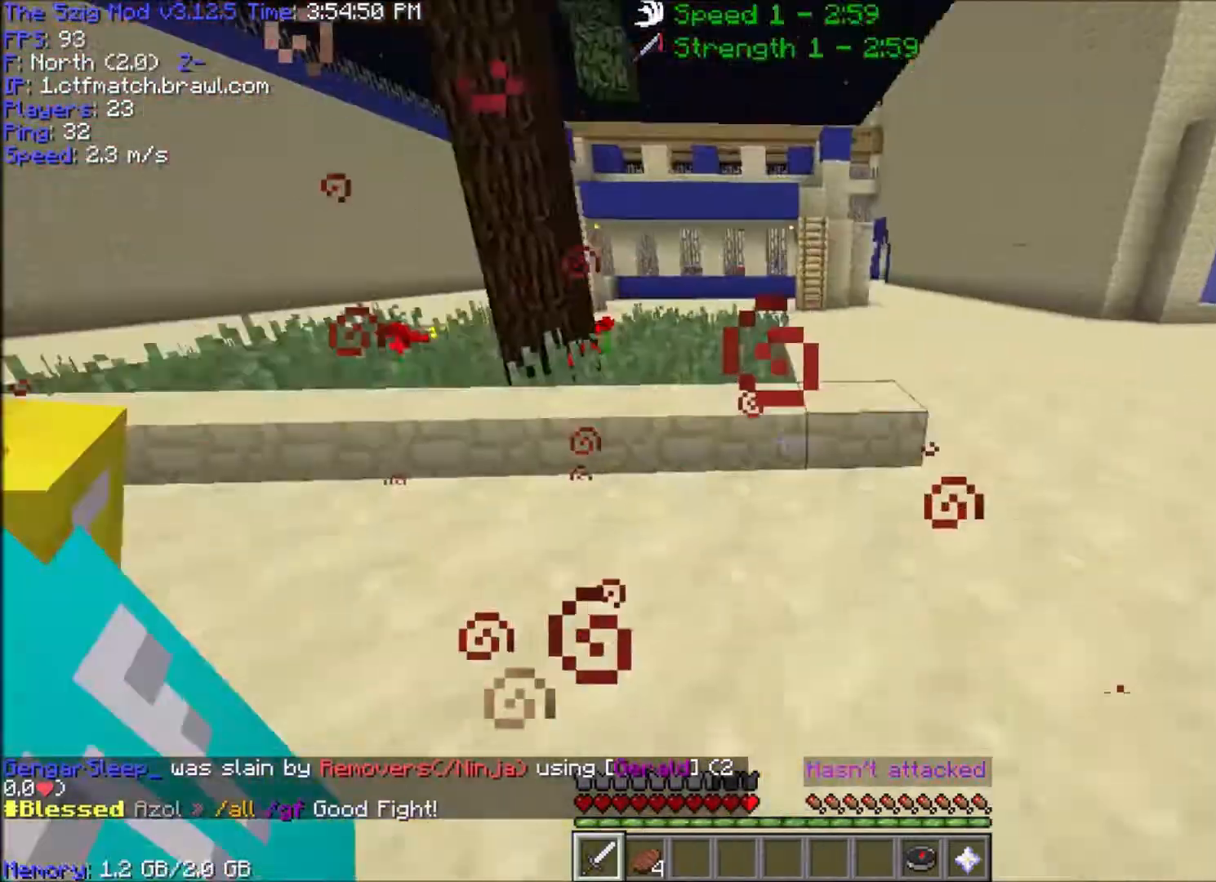
{"keys": ["w"], "mouse": ["left"], "events": [[33, "d", "up"], [367, "mouse_left", "down"]]}
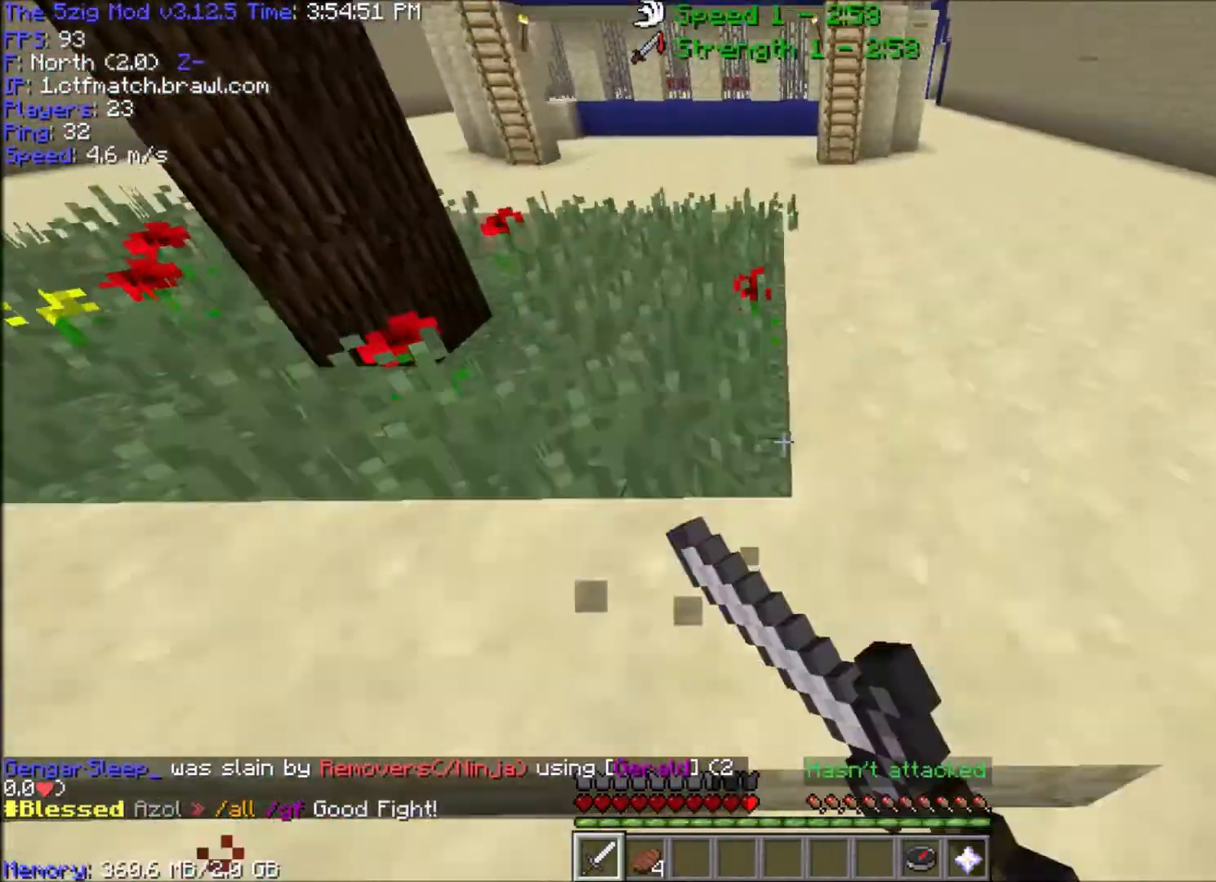
{"keys": ["w"], "mouse": ["left"], "events": [[66, "a", "down"], [400, "a", "up"]]}
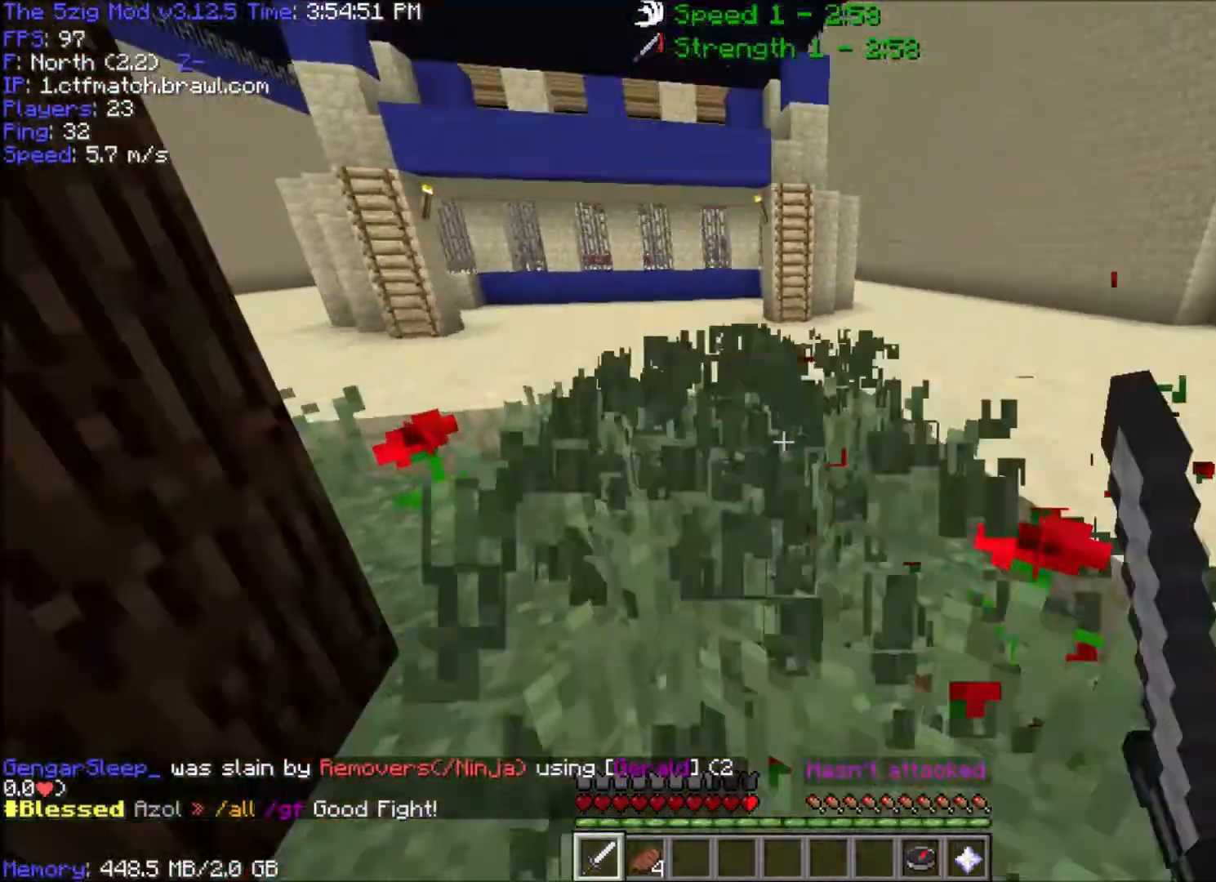
{"keys": ["space", "w"], "mouse": ["left"], "events": [[167, "space", "down"]]}
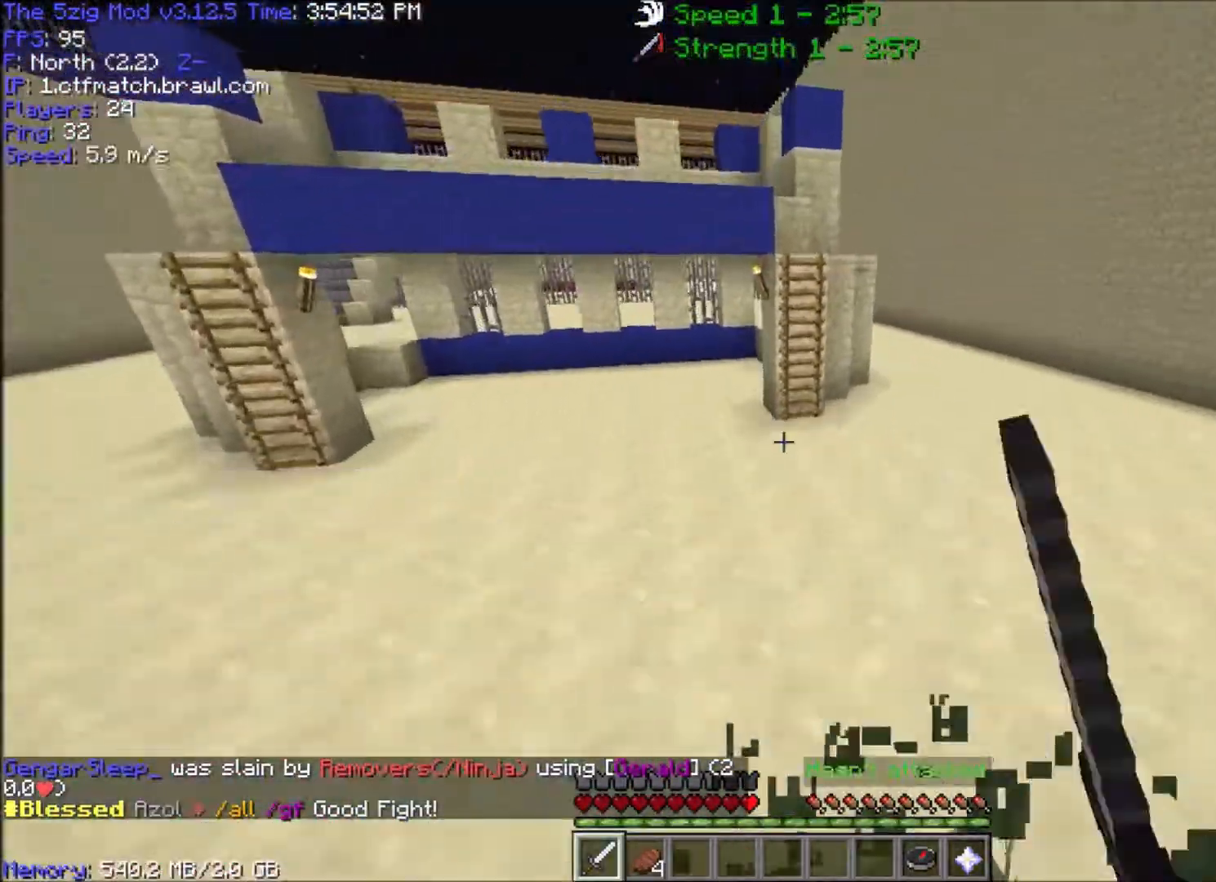
{"keys": ["a", "space", "w"], "mouse": ["left"], "events": [[300, "a", "down"]]}
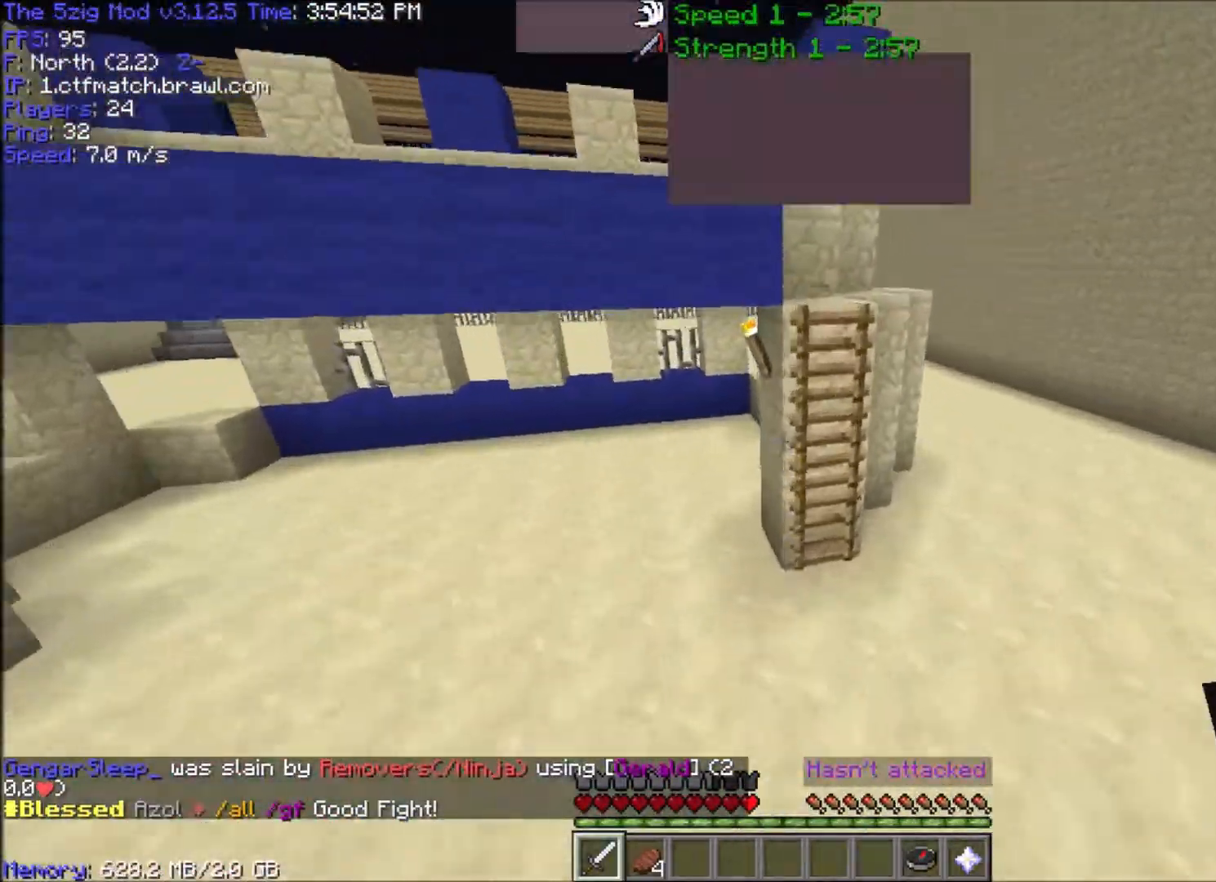
{"keys": ["w"], "mouse": ["left"], "events": [[33, "space", "up"], [467, "a", "up"]]}
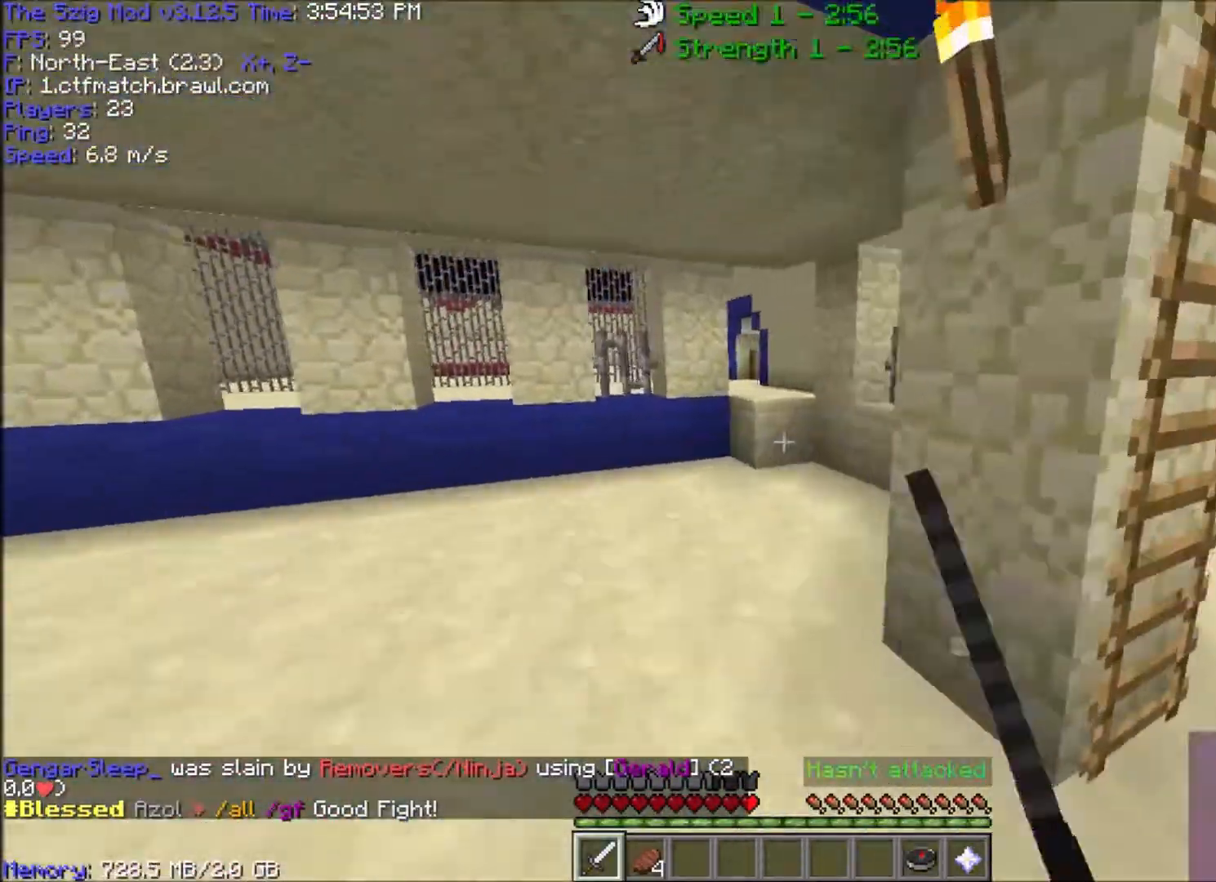
{"keys": ["w"], "mouse": ["left"], "events": [[100, "space", "down"], [400, "space", "up"]]}
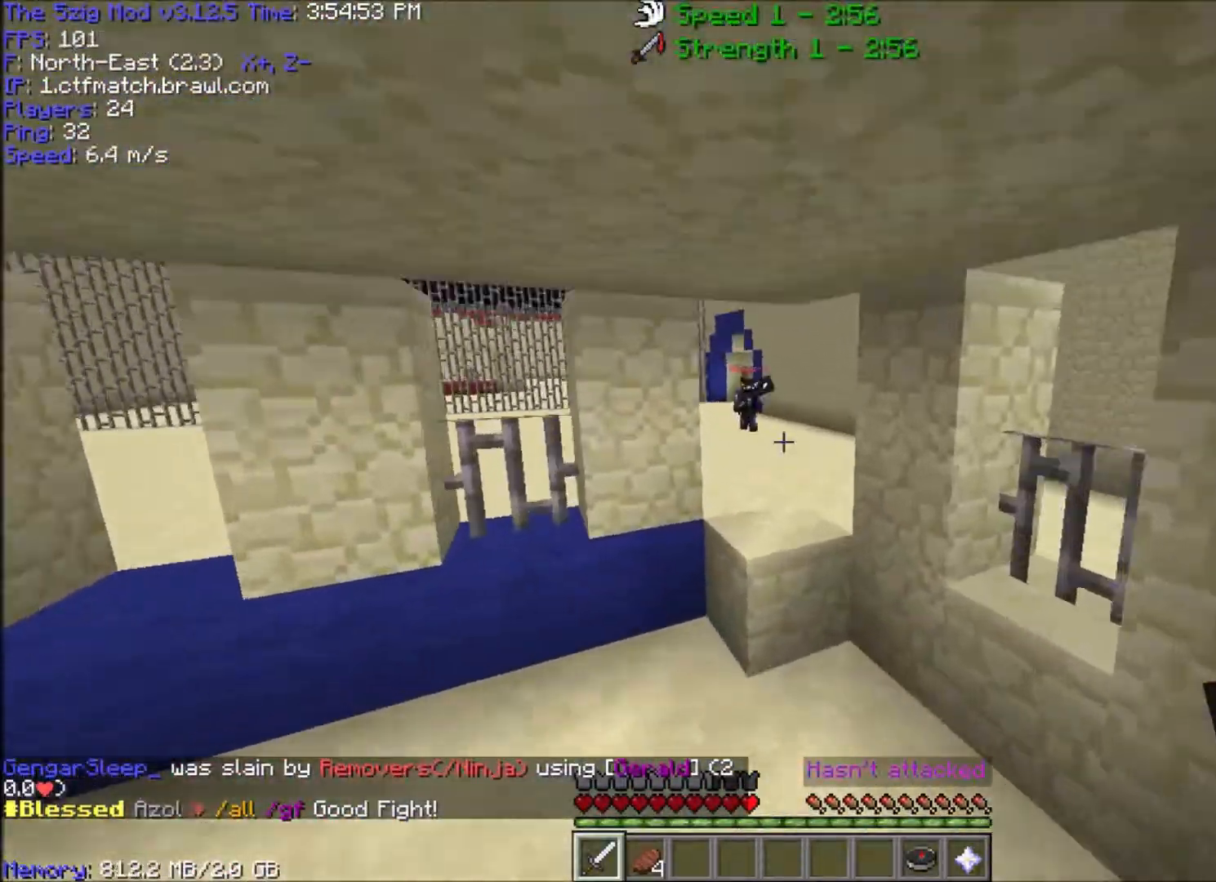
{"keys": ["w"], "mouse": [], "events": [[134, "space", "down"], [334, "mouse_left", "up"], [334, "space", "up"]]}